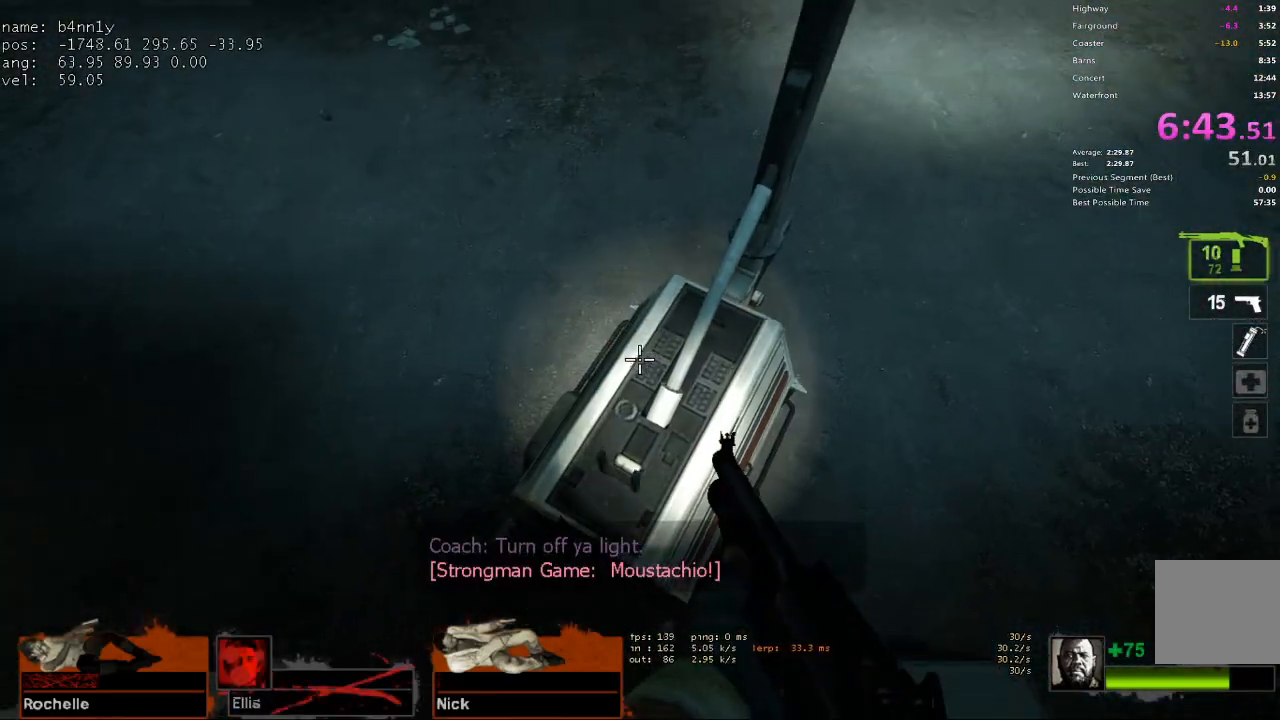
Gameplay with keyboard; each line is a JSON object with the keys held at the frame after it. "events" lists presses ("down") and releases ("up") of "1", "2", "3", "4", "5", "a", "alt", "c", "caps_lock", "ctrl", "d", "e", "f", "g", "q", "r", "s", "shift", "space", "t", "tab", "v", "w", "x" and "z" between this image and that frame as [ms after this image, input, new state], when the widget could be followed in between. No other keys are recorded. Mouse input is not recorded.
{"keys": ["d", "s"], "events": []}
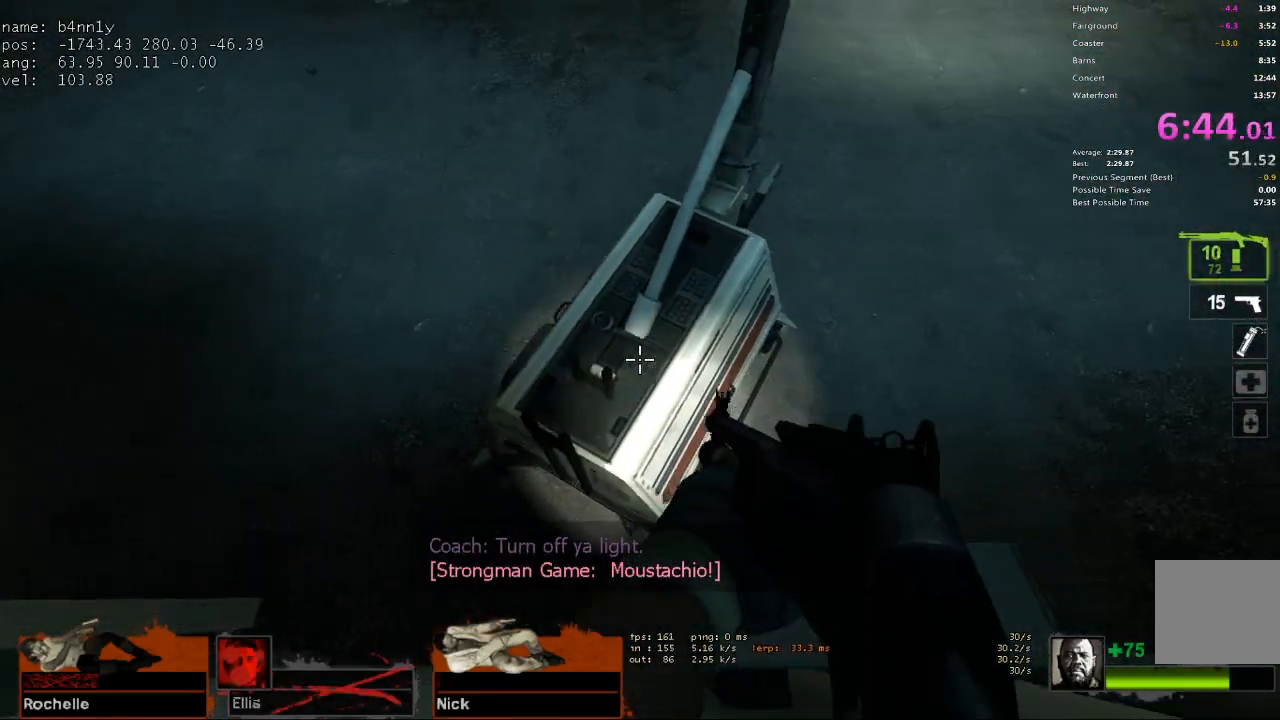
{"keys": ["a", "ctrl"], "events": [[17, "d", "up"], [17, "s", "up"], [150, "w", "down"], [383, "ctrl", "down"], [383, "space", "down"], [433, "a", "down"], [433, "w", "up"], [483, "space", "up"]]}
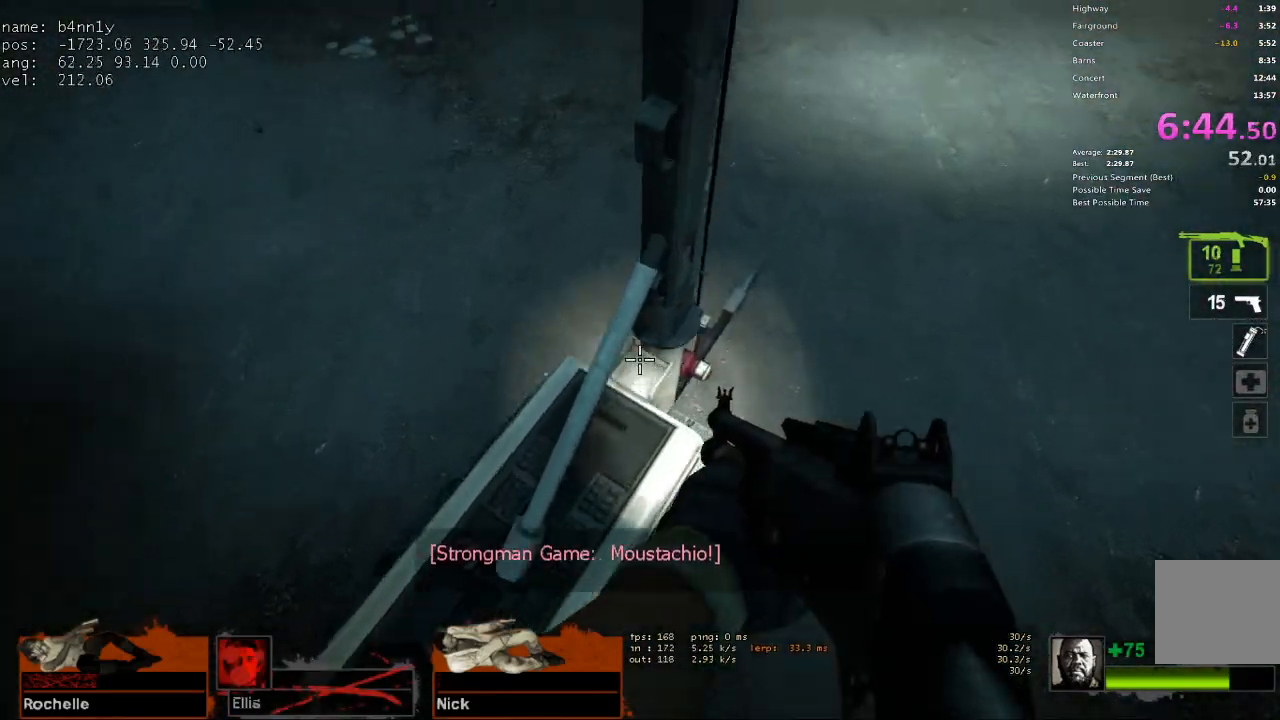
{"keys": [], "events": [[117, "d", "down"], [167, "a", "up"], [217, "ctrl", "up"], [267, "d", "up"]]}
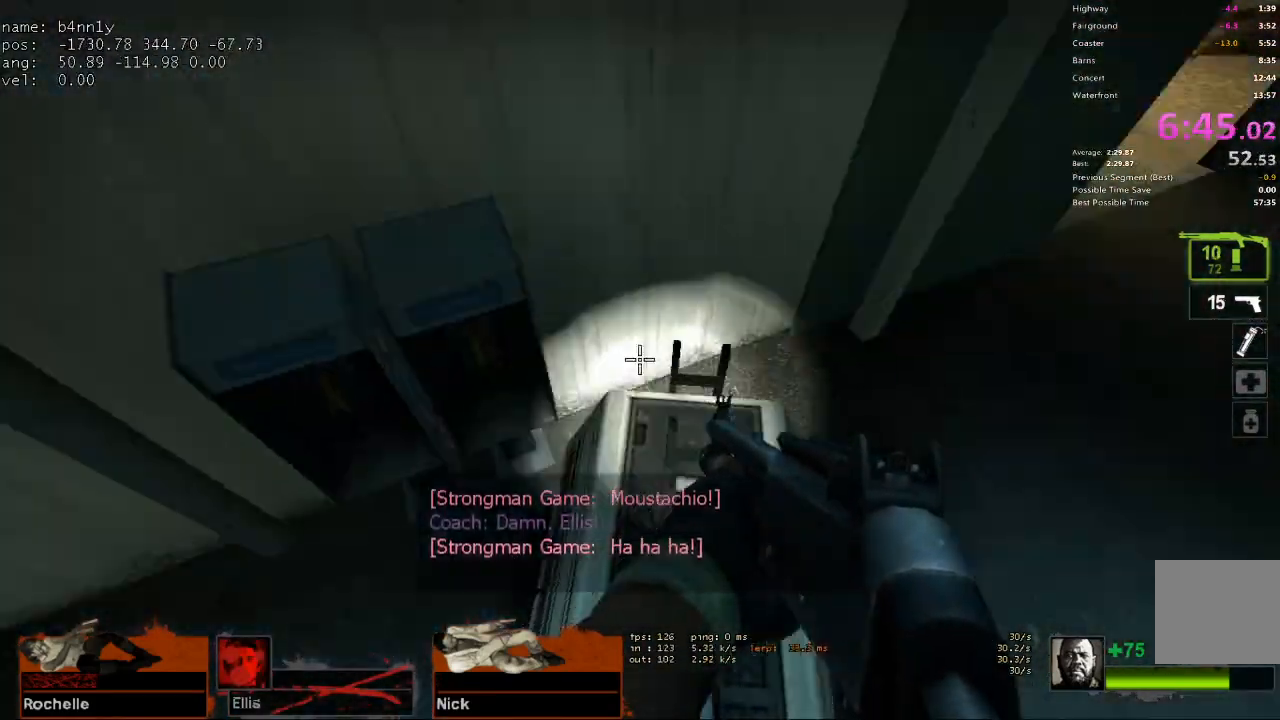
{"keys": ["a"], "events": [[33, "w", "down"], [183, "space", "down"], [267, "space", "up"], [317, "a", "down"], [367, "w", "up"]]}
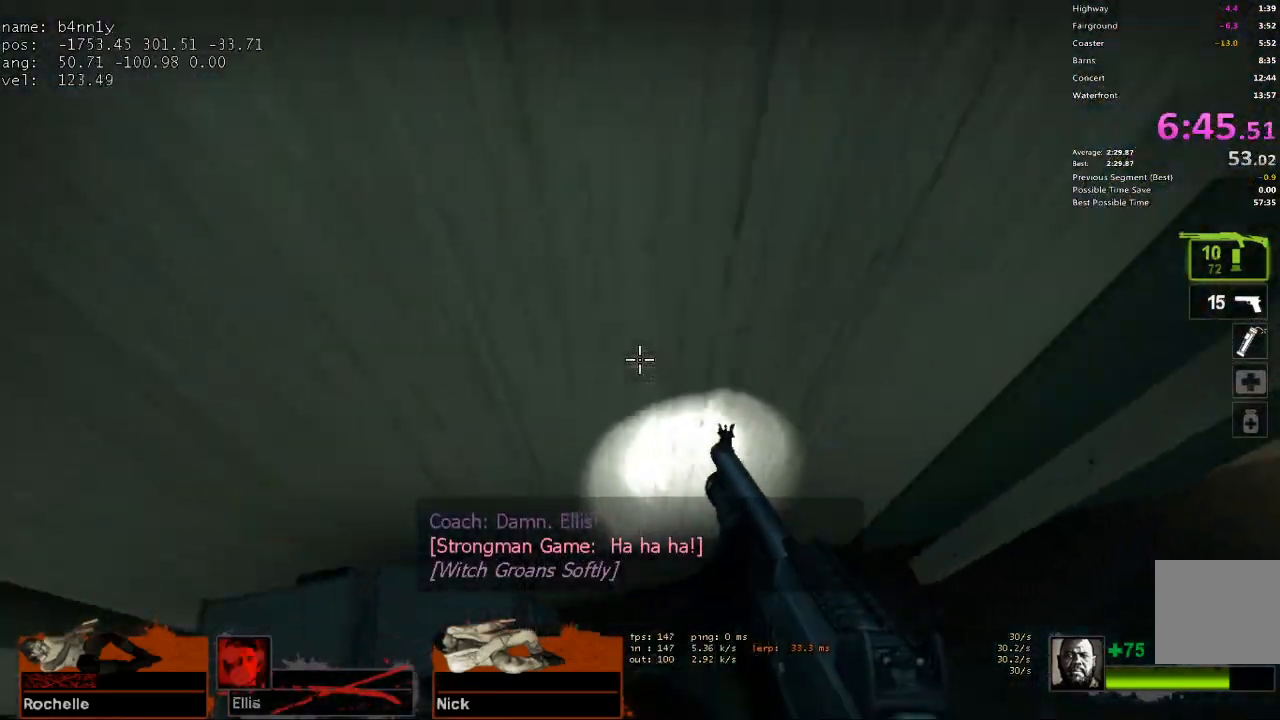
{"keys": [], "events": [[50, "s", "down"], [150, "s", "up"], [283, "a", "up"]]}
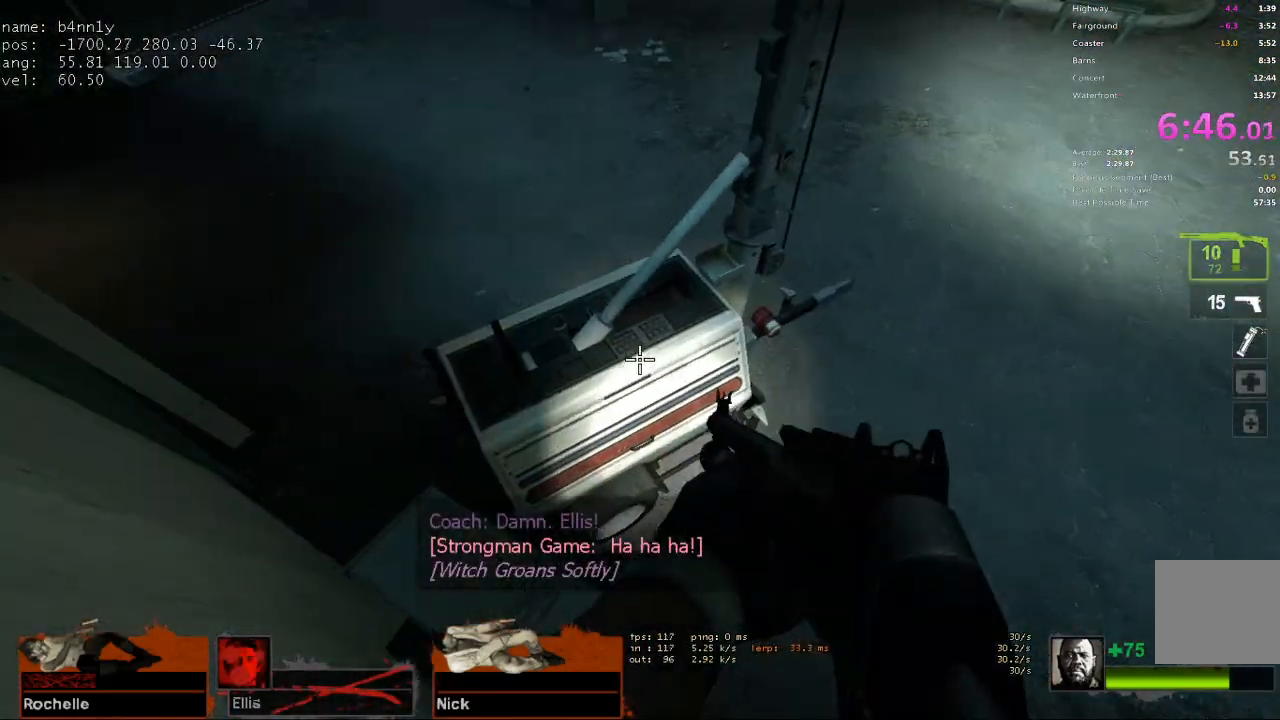
{"keys": ["w"], "events": [[17, "a", "down"], [117, "a", "up"], [450, "w", "down"]]}
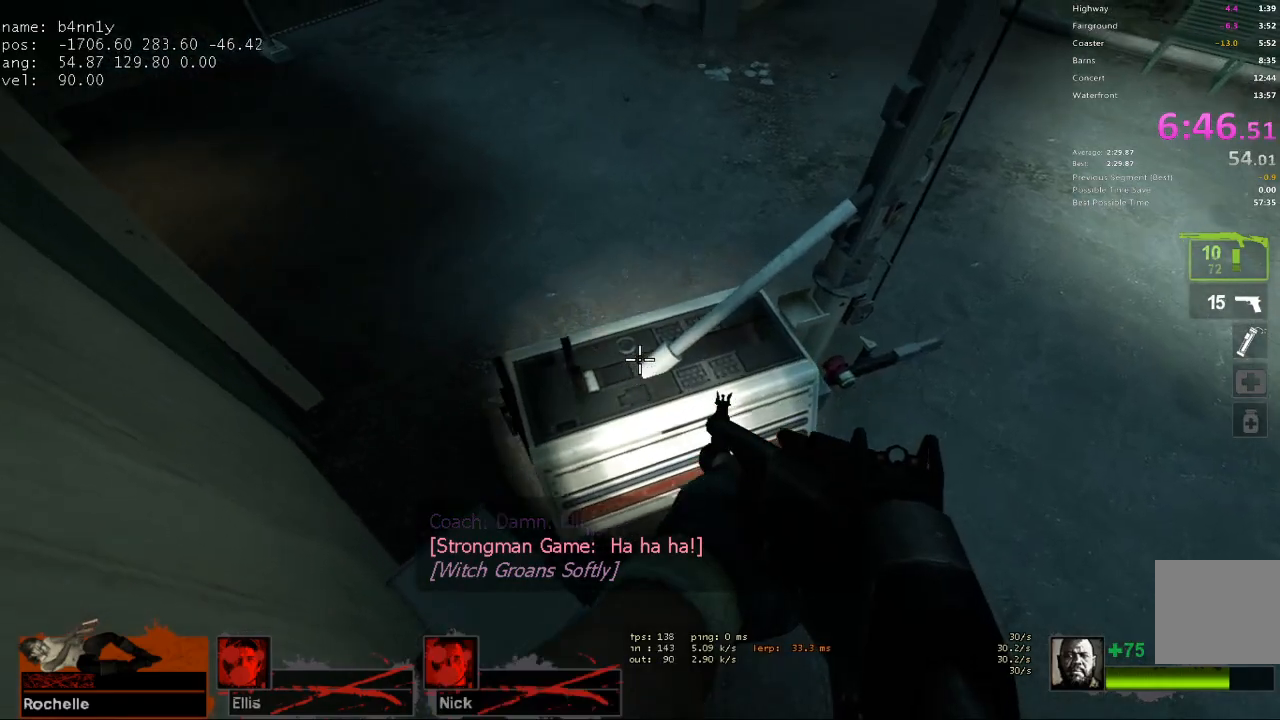
{"keys": ["ctrl", "d", "w"], "events": [[133, "d", "down"], [183, "space", "down"], [183, "w", "up"], [217, "ctrl", "down"], [267, "space", "up"], [500, "w", "down"]]}
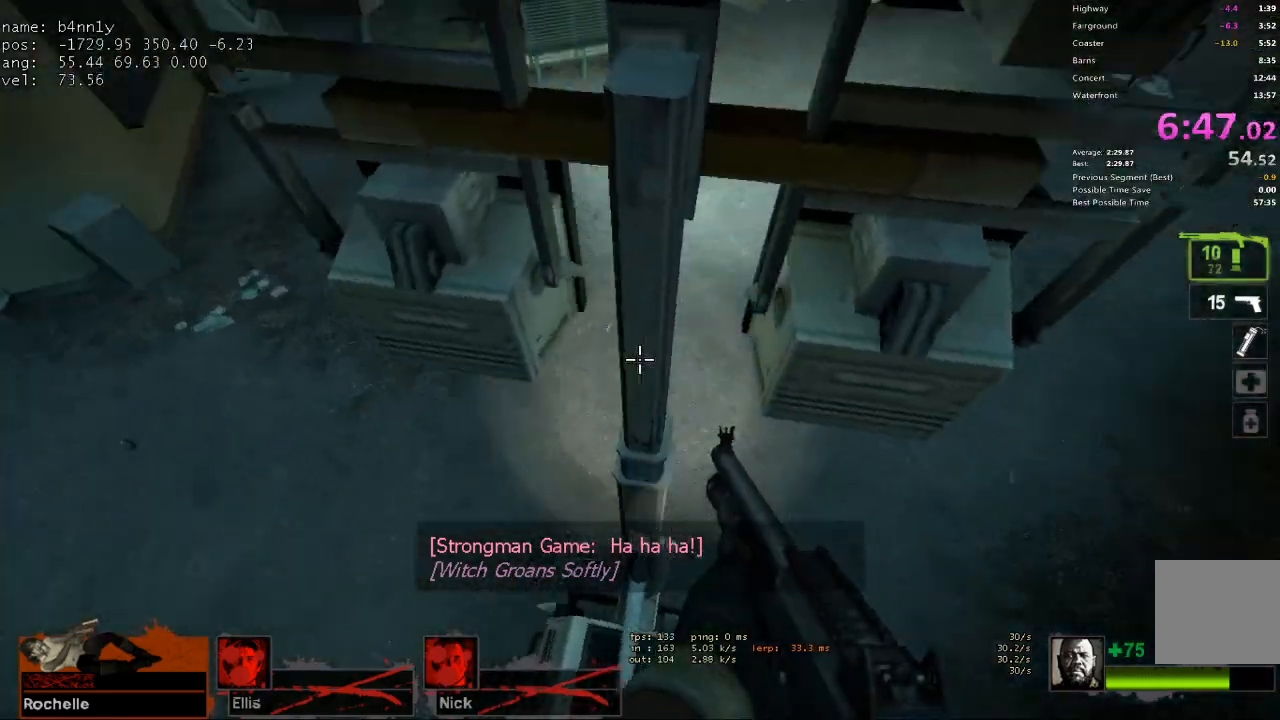
{"keys": ["a", "ctrl", "w"], "events": [[50, "d", "up"], [150, "a", "down"], [333, "space", "down"], [483, "space", "up"]]}
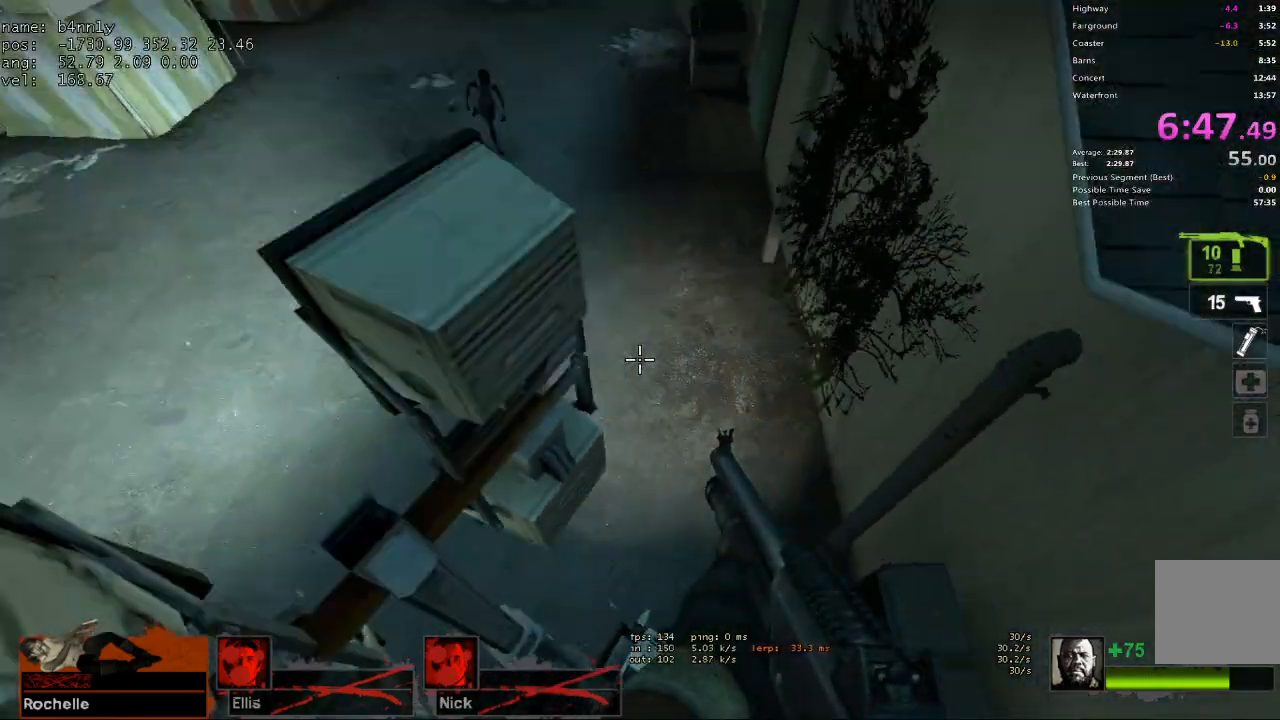
{"keys": [], "events": [[67, "w", "up"], [250, "ctrl", "up"], [350, "a", "up"]]}
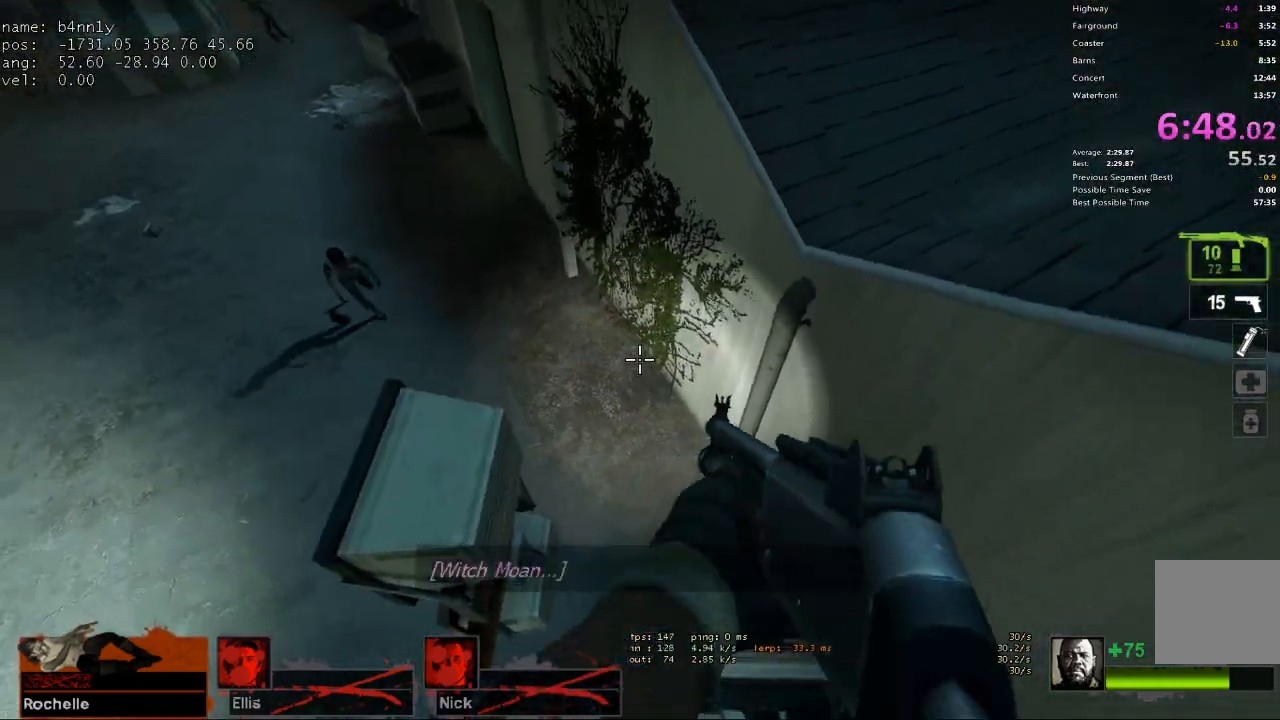
{"keys": ["d"], "events": [[183, "w", "down"], [317, "d", "down"], [367, "space", "down"], [417, "w", "up"], [500, "space", "up"]]}
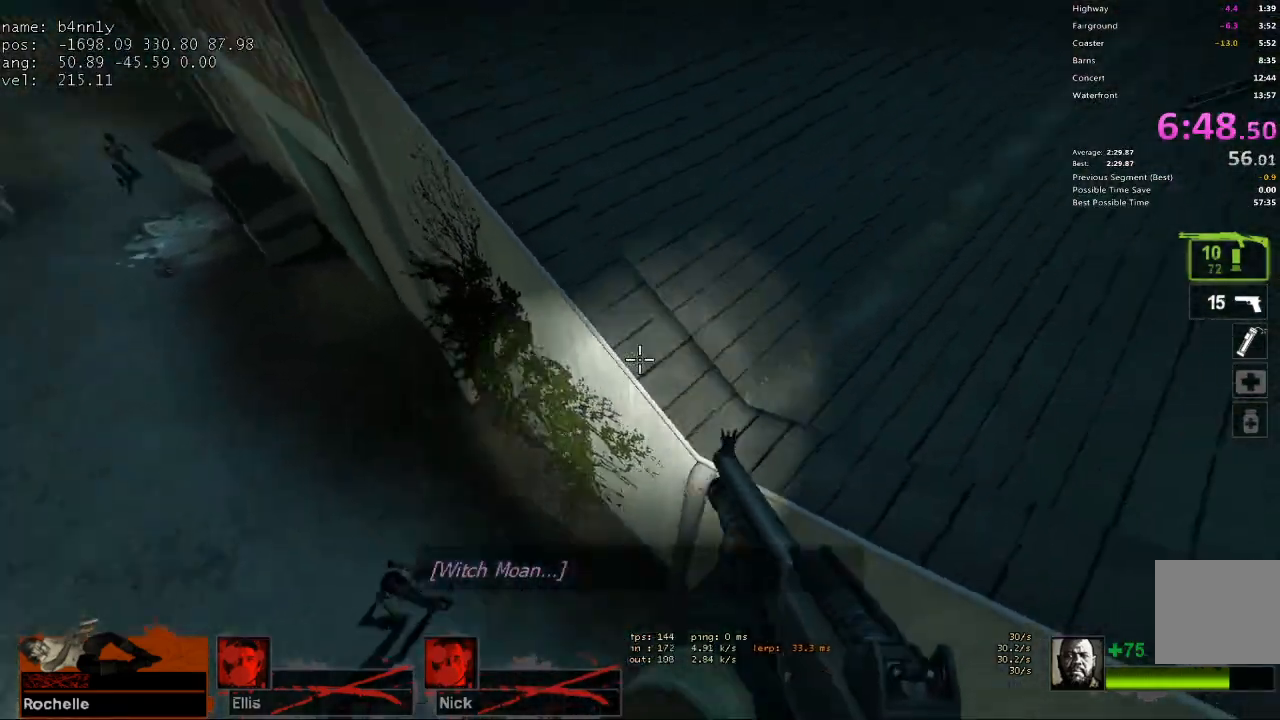
{"keys": ["w"], "events": [[383, "w", "down"], [417, "d", "up"]]}
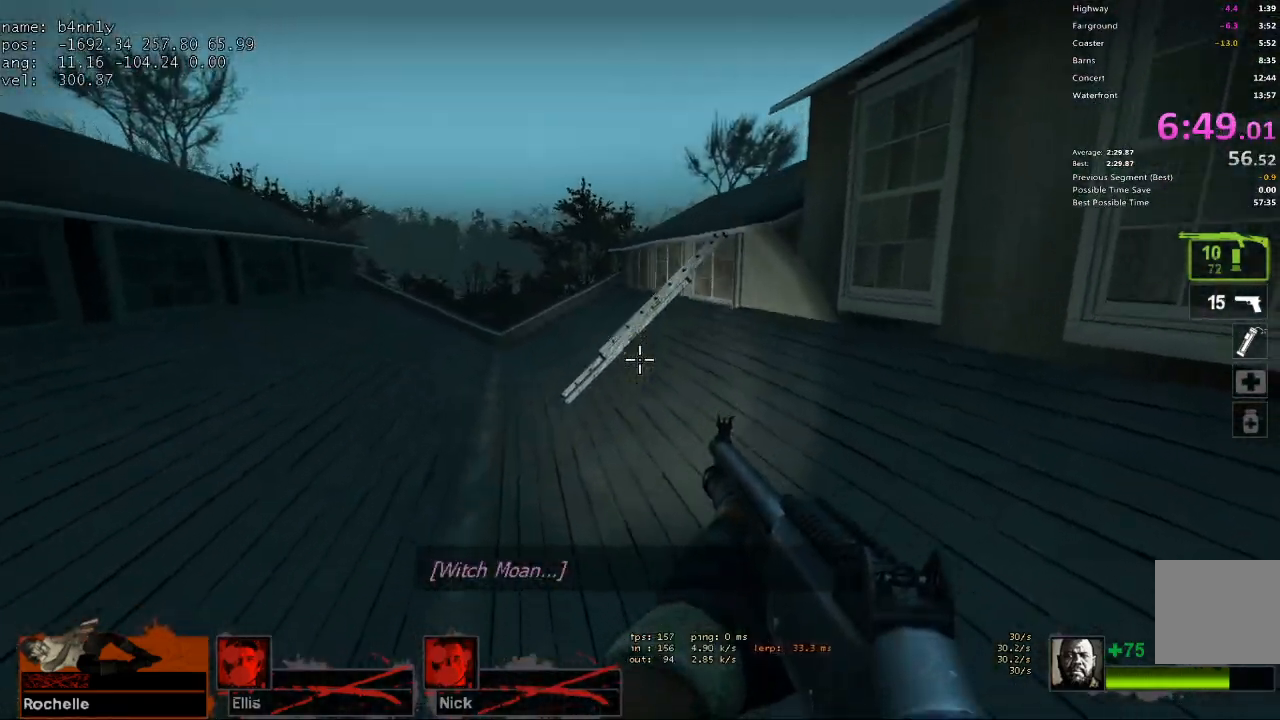
{"keys": ["w"], "events": [[200, "2", "down"], [250, "2", "up"], [350, "1", "down"], [433, "1", "up"]]}
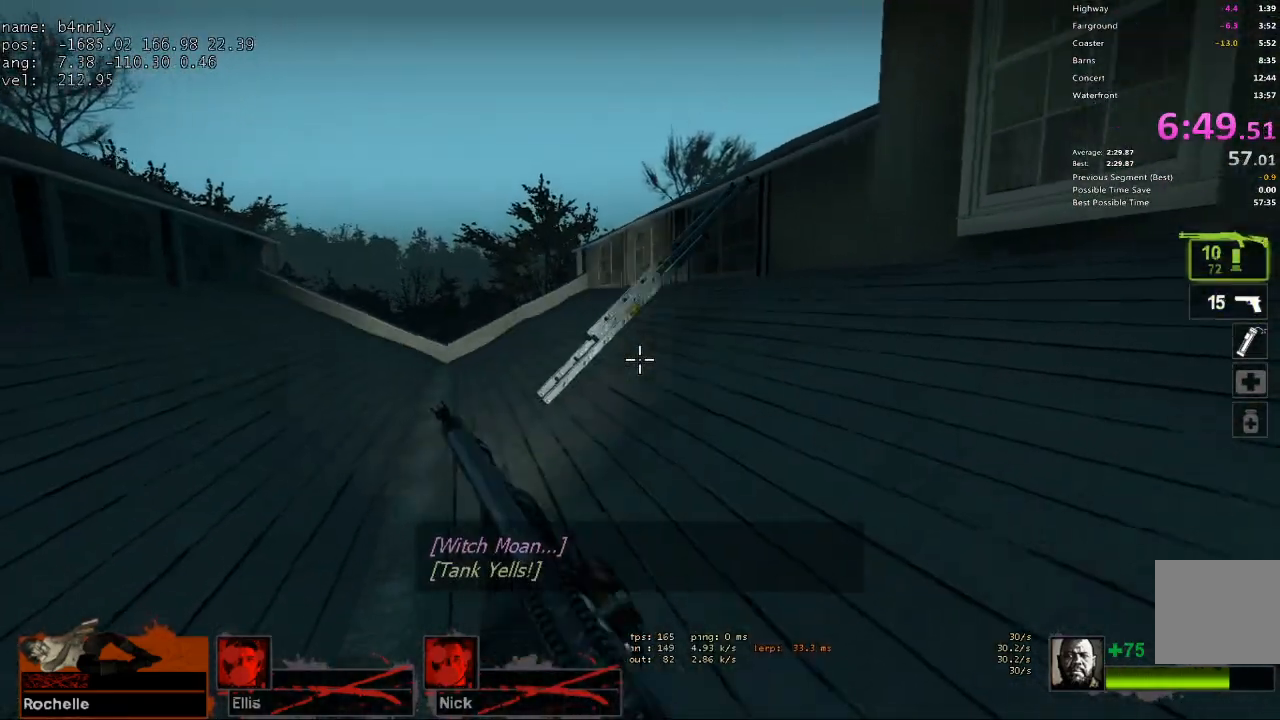
{"keys": ["w"], "events": []}
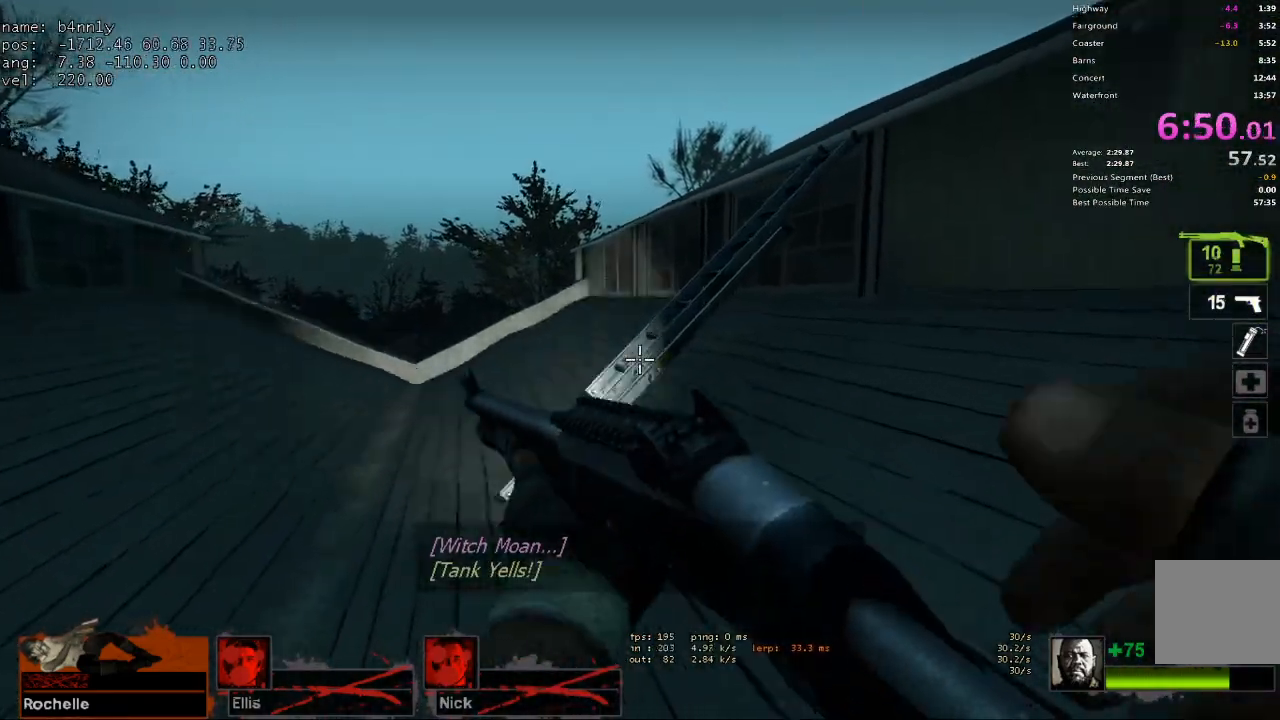
{"keys": ["w"], "events": [[333, "ctrl", "down"], [333, "space", "down"], [467, "ctrl", "up"], [467, "space", "up"]]}
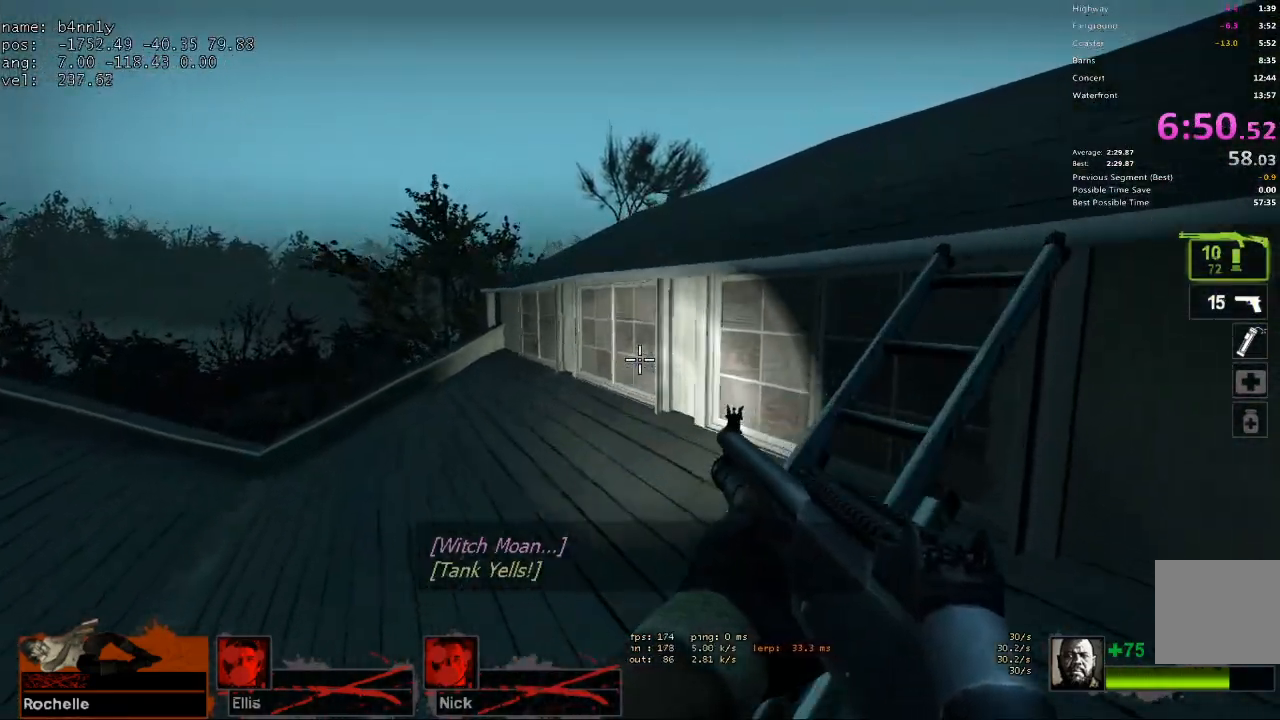
{"keys": ["w"], "events": []}
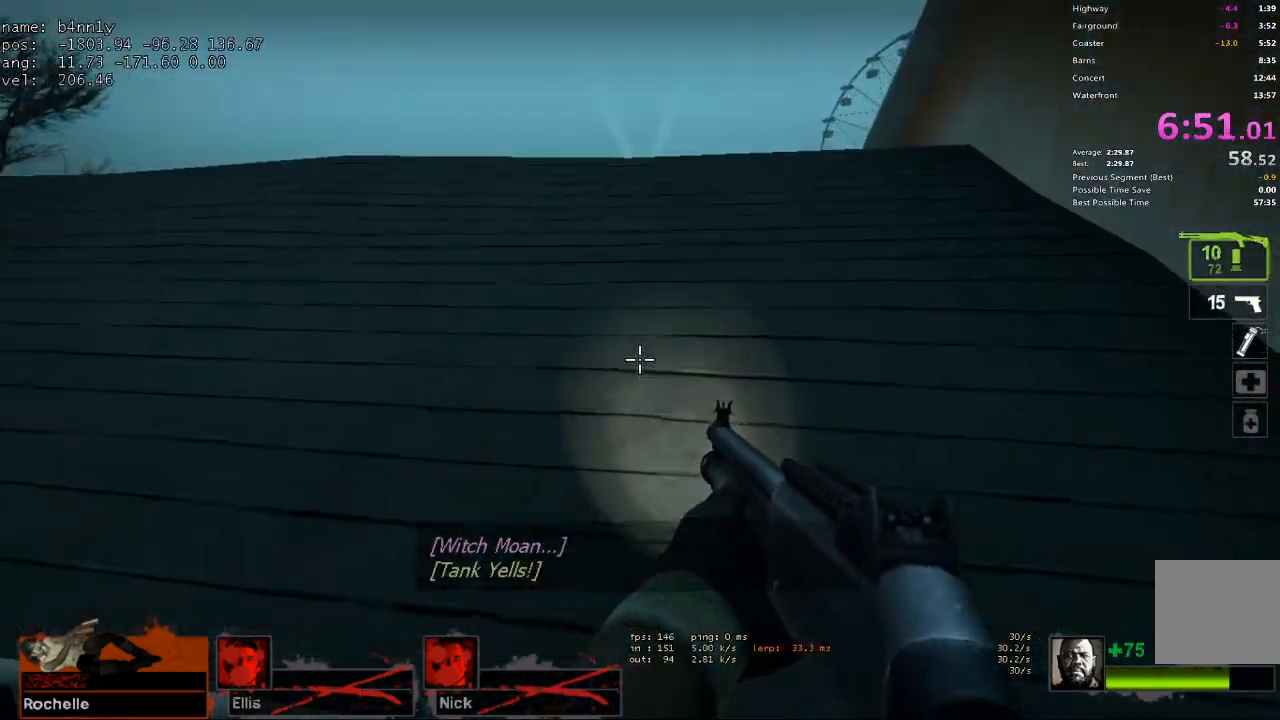
{"keys": ["w"], "events": []}
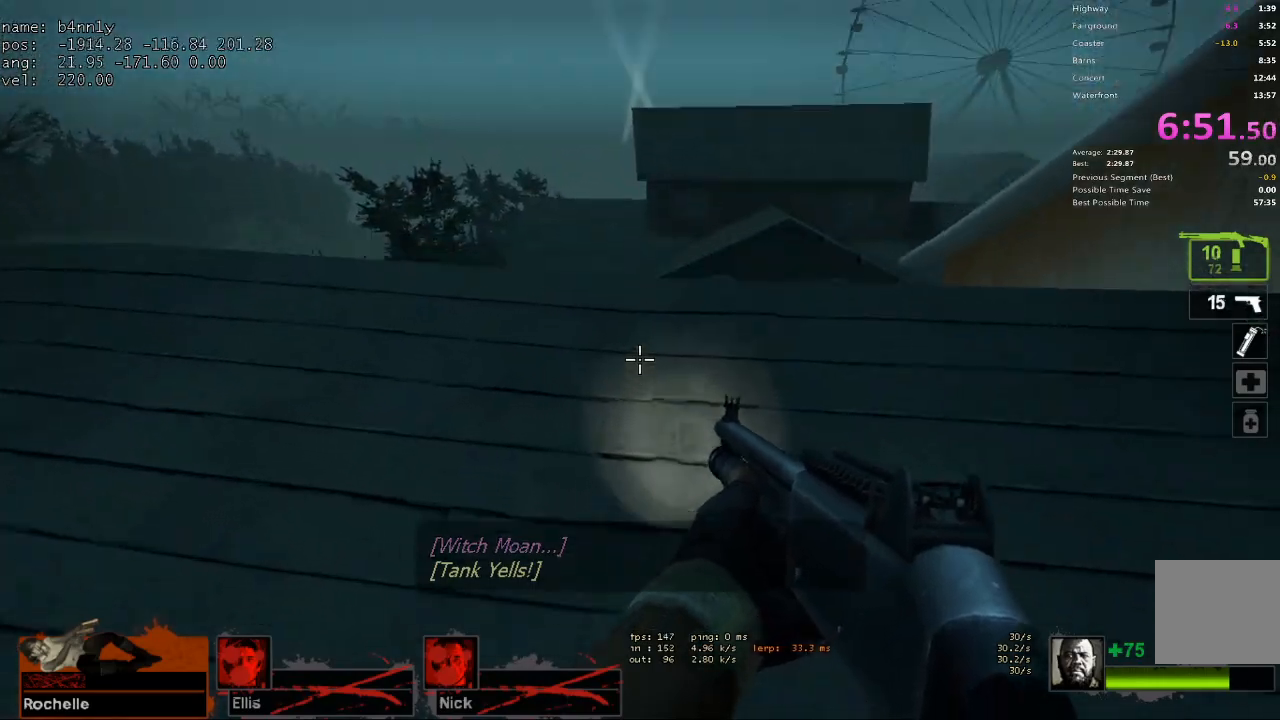
{"keys": ["a", "space"], "events": [[367, "a", "down"], [367, "space", "down"], [467, "w", "up"]]}
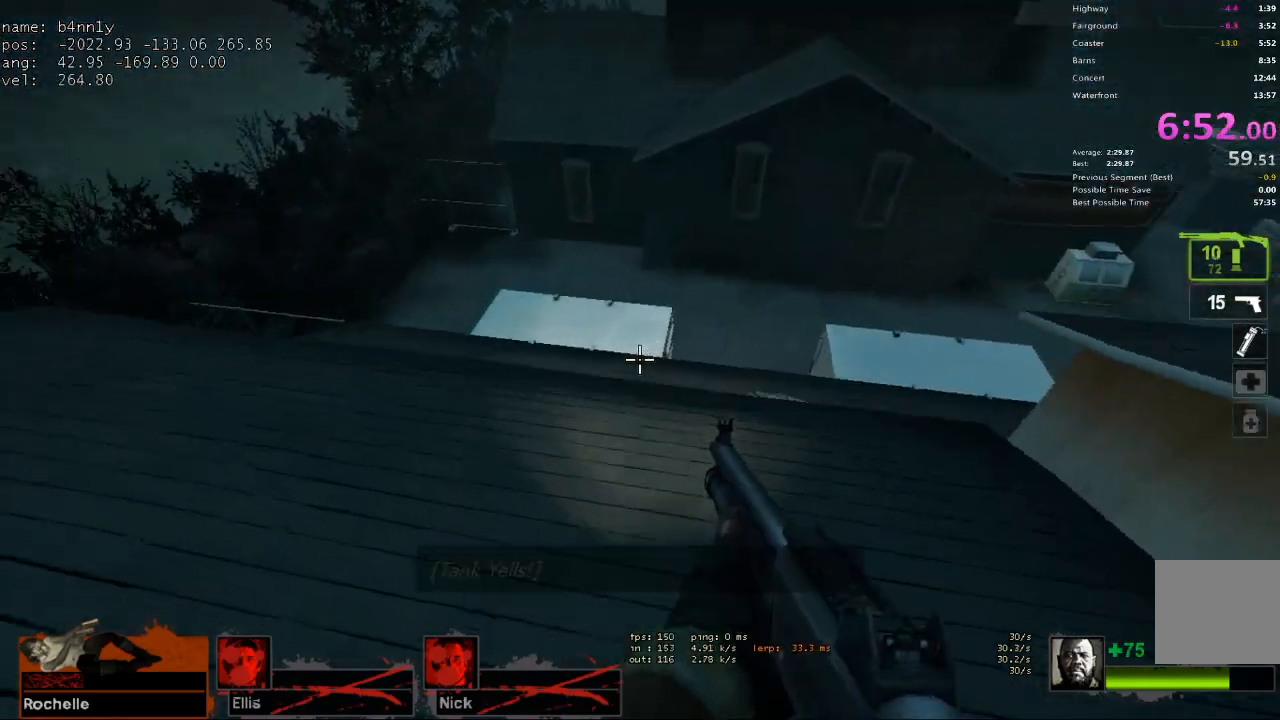
{"keys": ["d"], "events": [[17, "d", "down"], [17, "space", "up"], [67, "a", "up"]]}
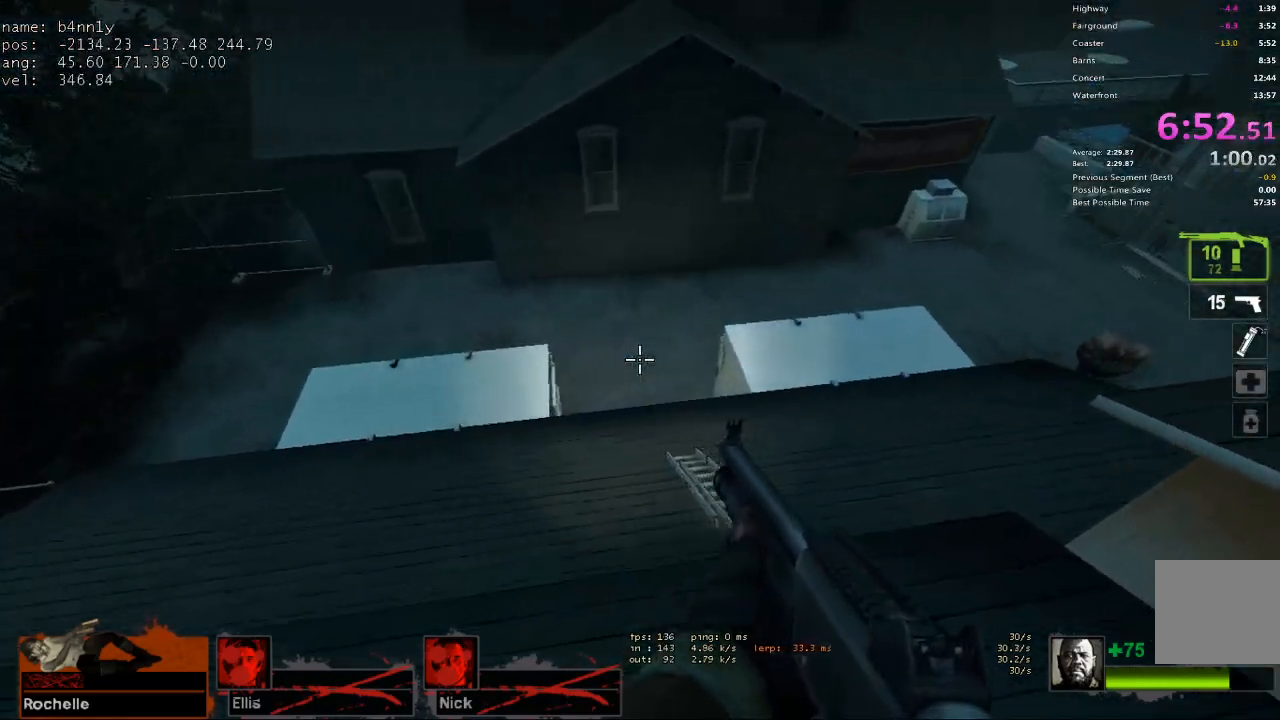
{"keys": ["d"], "events": [[217, "space", "down"], [350, "space", "up"]]}
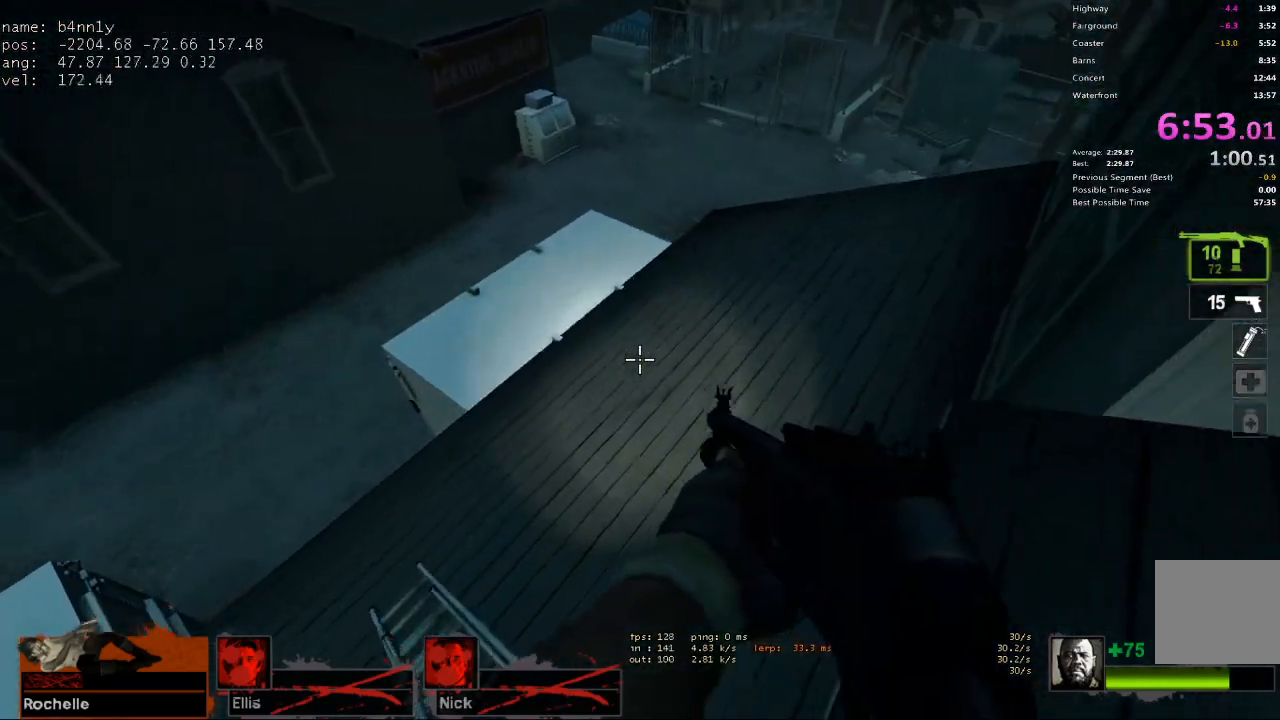
{"keys": ["w"], "events": [[133, "d", "up"], [183, "a", "down"], [367, "w", "down"], [467, "a", "up"]]}
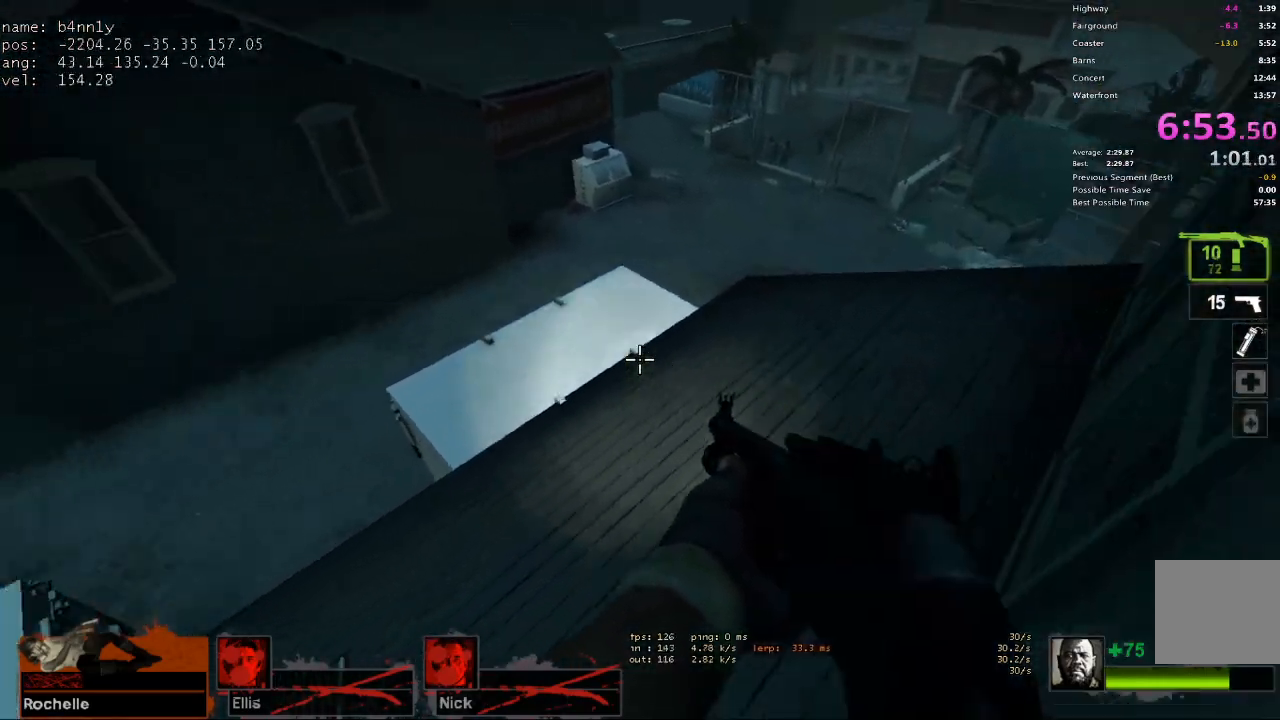
{"keys": ["w"], "events": [[150, "d", "down"], [150, "w", "up"], [383, "w", "down"], [433, "d", "up"]]}
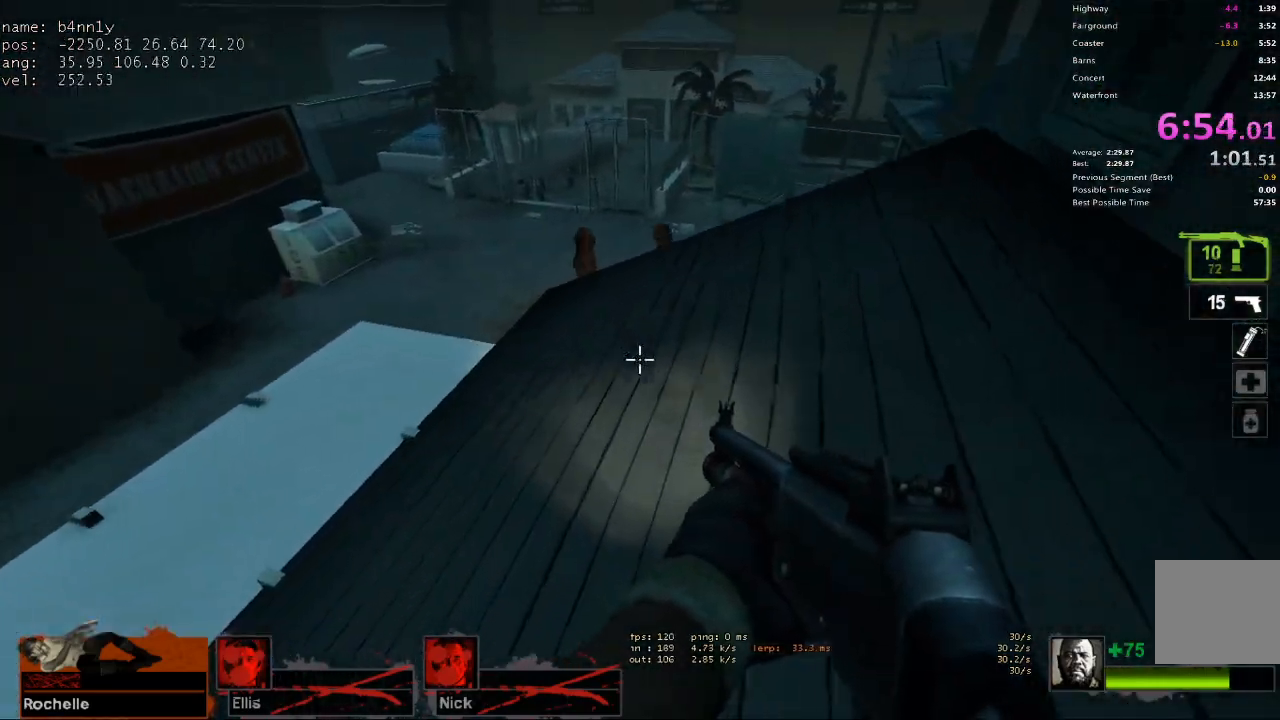
{"keys": ["a"], "events": [[267, "space", "down"], [350, "a", "down"], [400, "space", "up"], [400, "w", "up"]]}
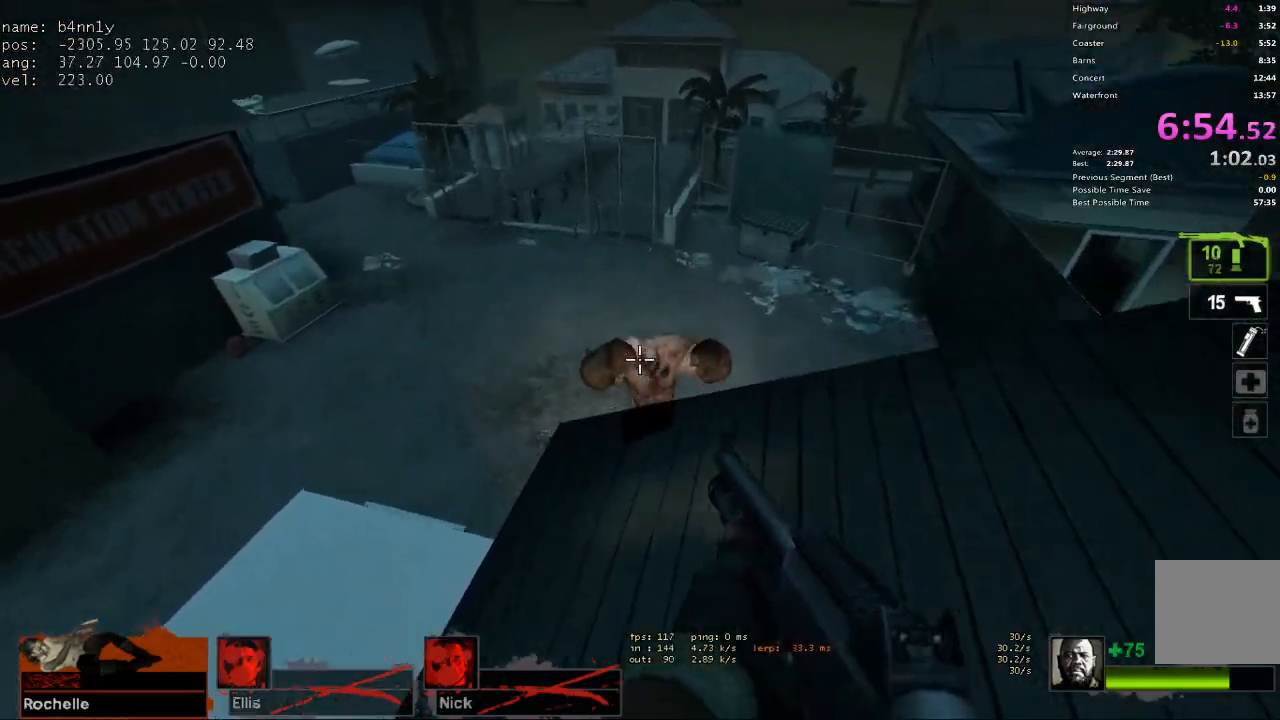
{"keys": ["a"], "events": []}
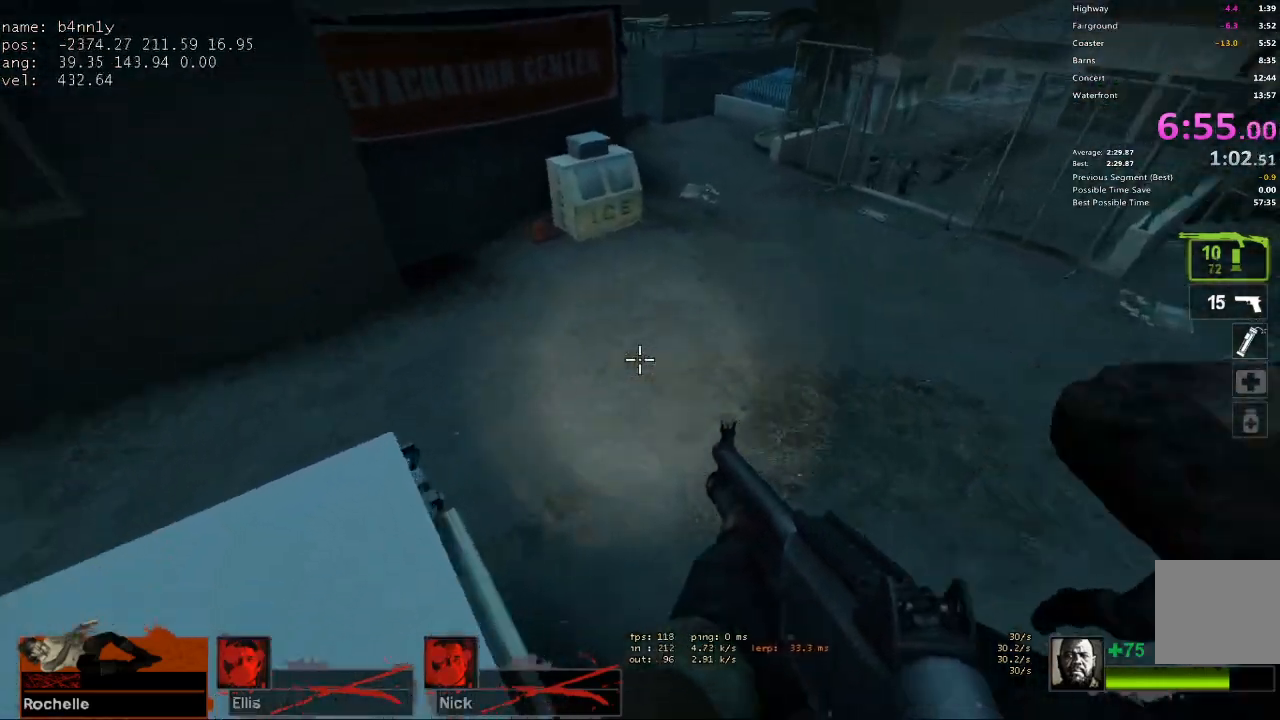
{"keys": ["d"], "events": [[50, "space", "down"], [150, "d", "down"], [200, "a", "up"], [200, "space", "up"]]}
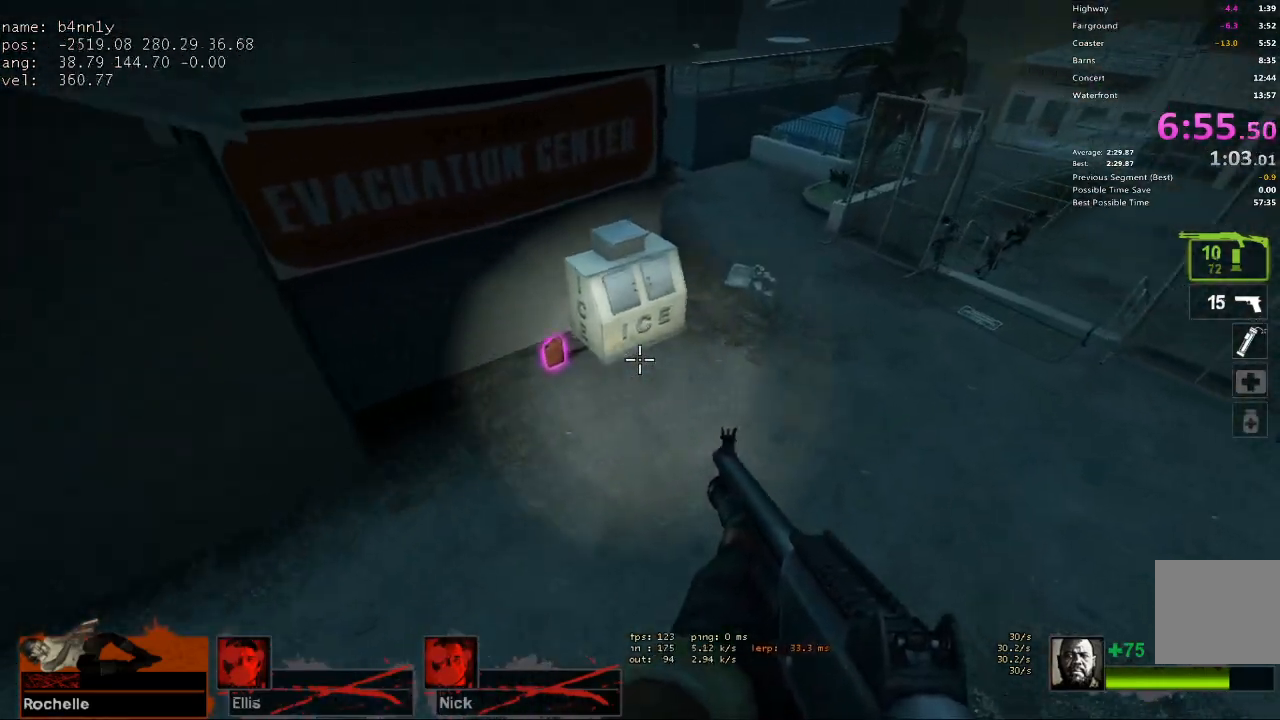
{"keys": ["d"], "events": []}
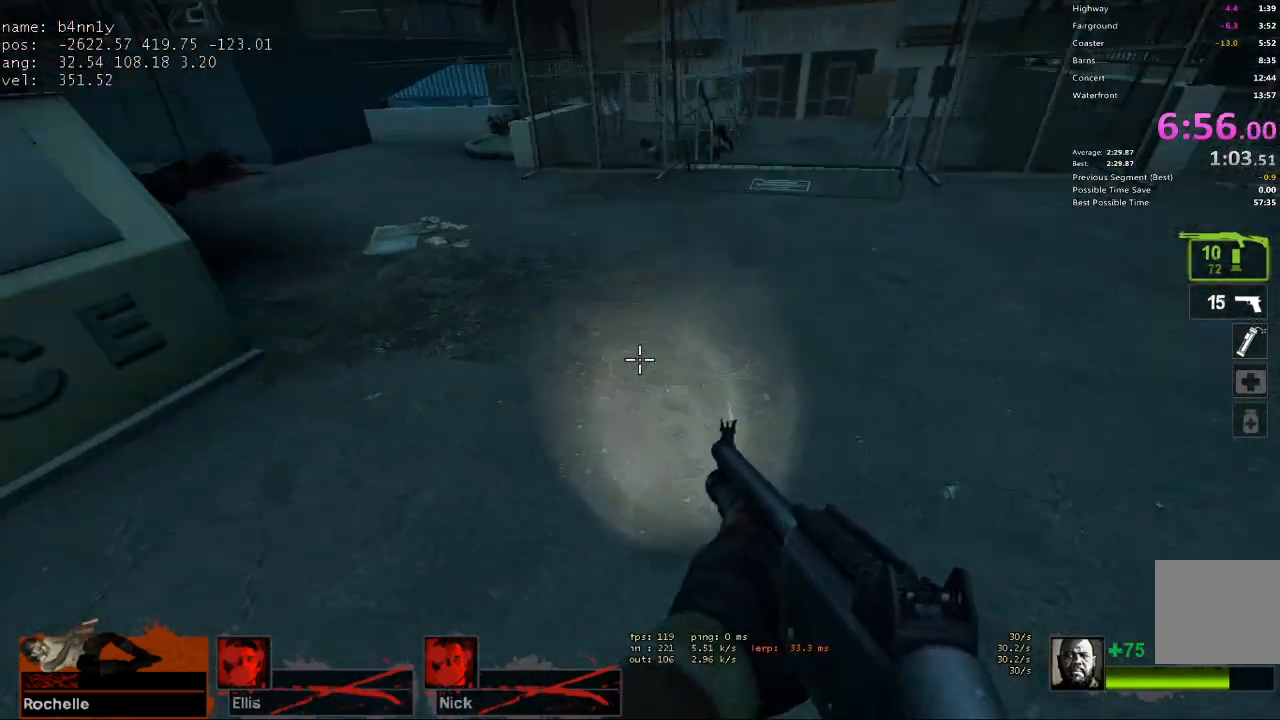
{"keys": ["d"], "events": [[33, "space", "down"], [83, "a", "down"], [83, "d", "up"], [217, "d", "down"], [217, "space", "up"], [267, "a", "up"]]}
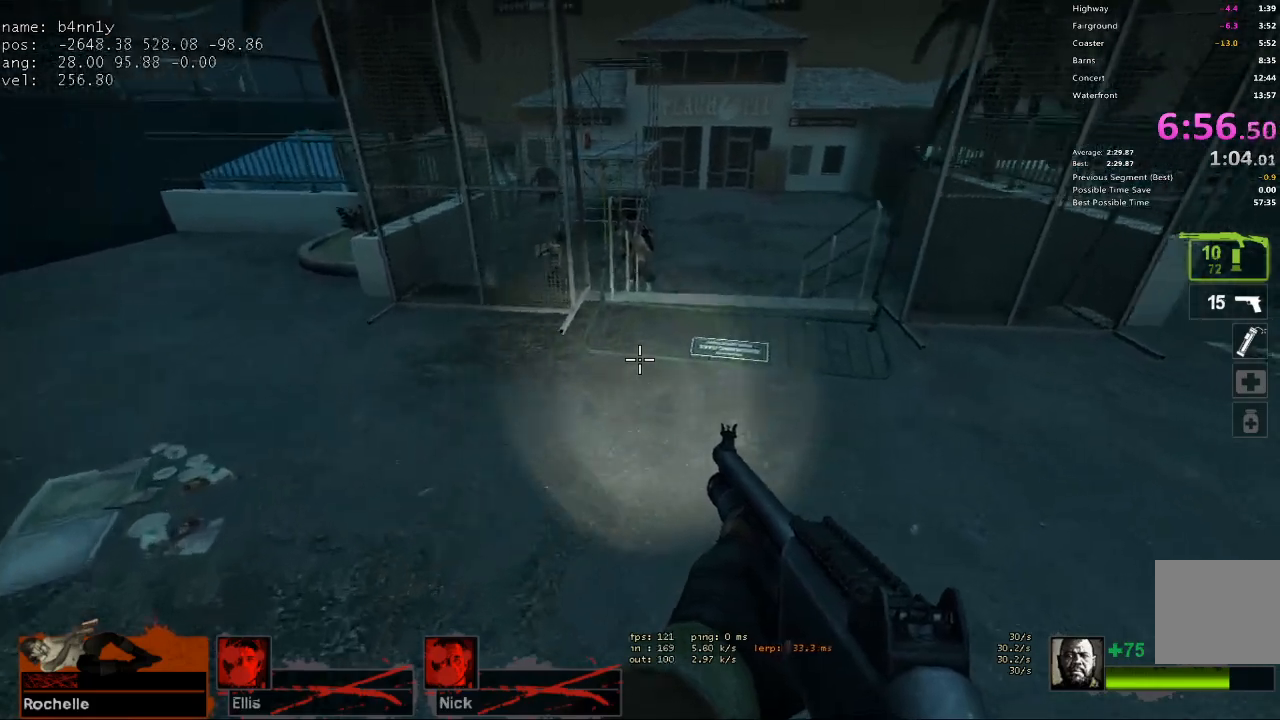
{"keys": ["d"], "events": [[200, "space", "down"], [233, "a", "down"], [233, "d", "up"], [333, "space", "up"], [383, "d", "down"], [433, "a", "up"]]}
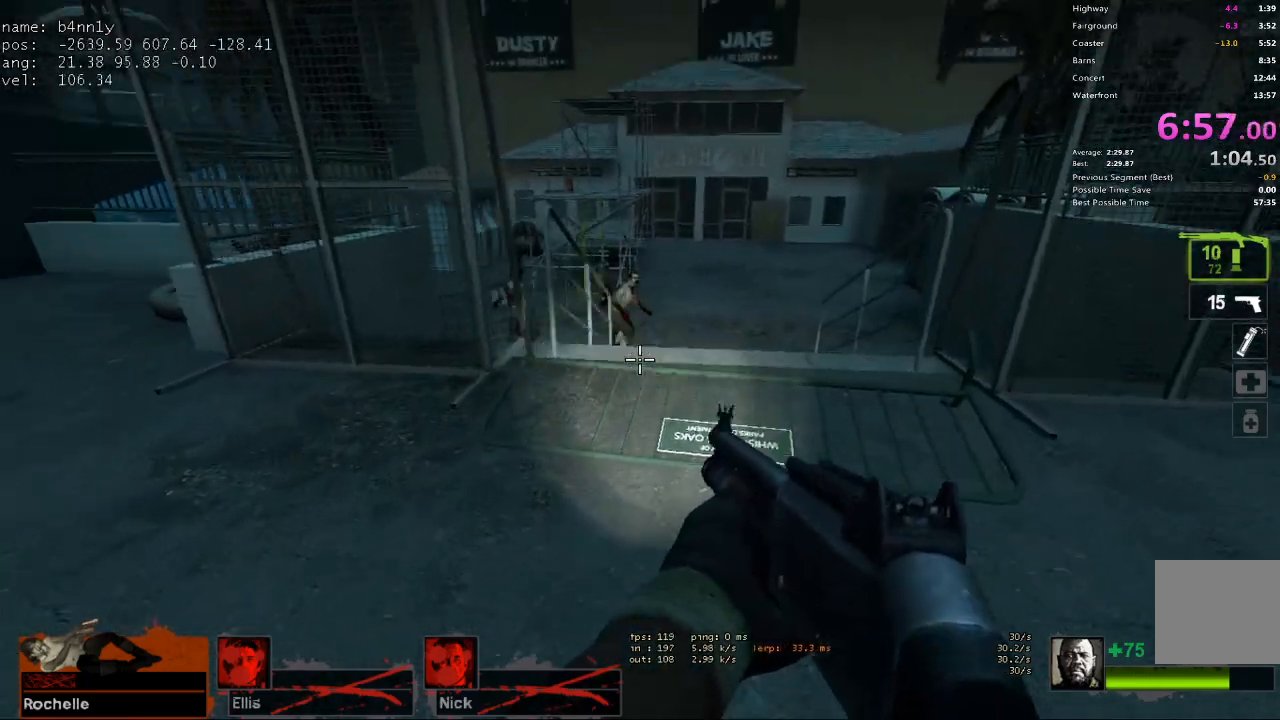
{"keys": ["d", "w"], "events": [[67, "d", "up"], [67, "w", "down"], [300, "d", "down"], [400, "d", "up"], [483, "d", "down"]]}
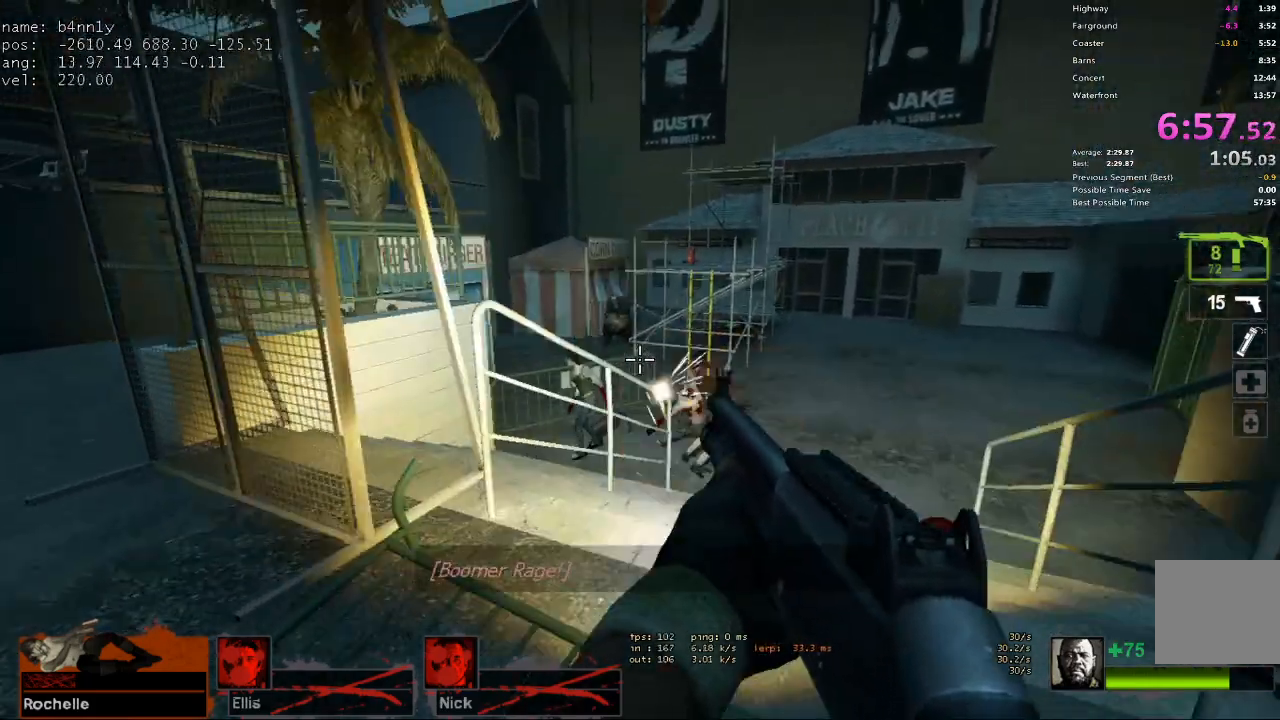
{"keys": ["d"], "events": [[183, "d", "up"], [317, "d", "down"], [367, "space", "down"], [417, "w", "up"], [450, "space", "up"]]}